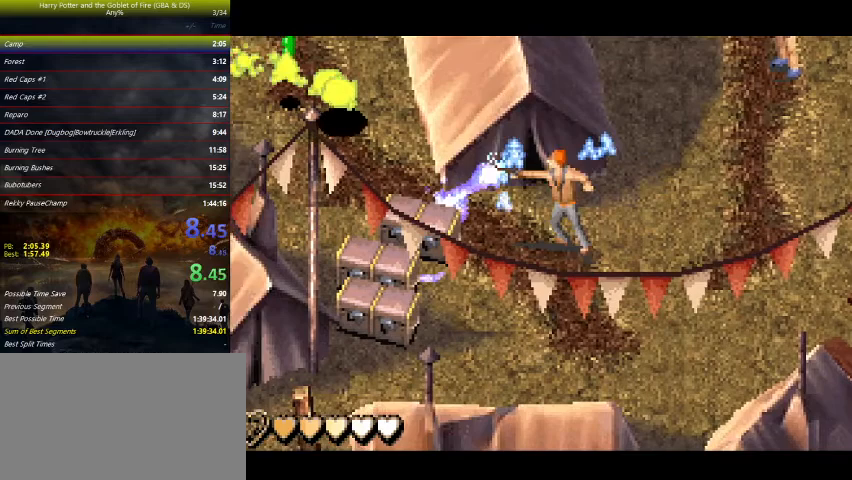
Gameplay with keyboard and mouse; each line is a JSON object with the keys held at the frame after it. "events" lists presses ("down") and releases ("up") of "a", "ctrl", "d", "down", "e", "escape", "f", "f1", "f4", "left", "q", "r", "return", "right", "s", "shift", "space", "tab", "up", "w" and "z" between this image and that frame as [ms after this image, input, new state], when the widget could be followed in between. No other keys are recorded. Mouse buttons are not recorded. Not read: mouse_move.
{"keys": ["left", "up", "z"], "events": []}
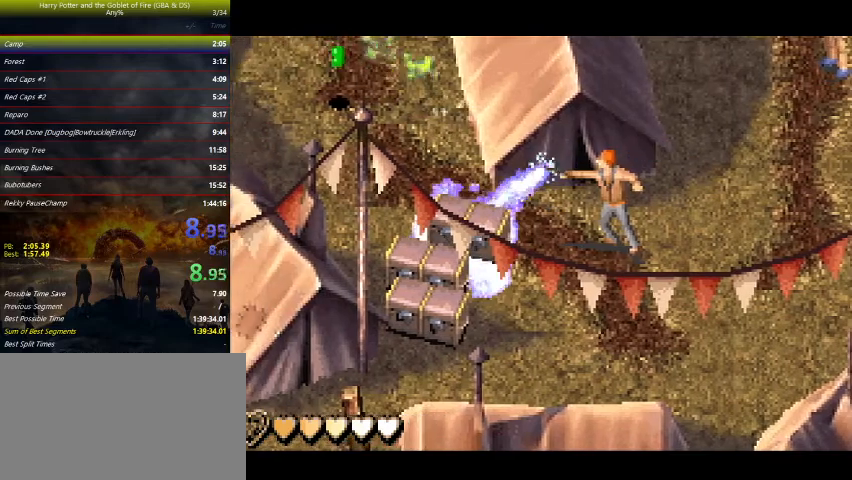
{"keys": ["left", "z"], "events": [[500, "up", "up"]]}
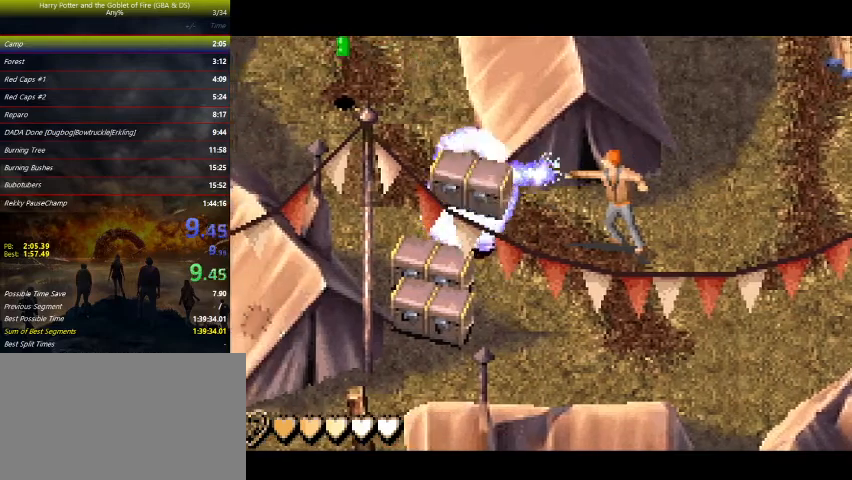
{"keys": ["left", "up", "z"], "events": [[233, "up", "down"]]}
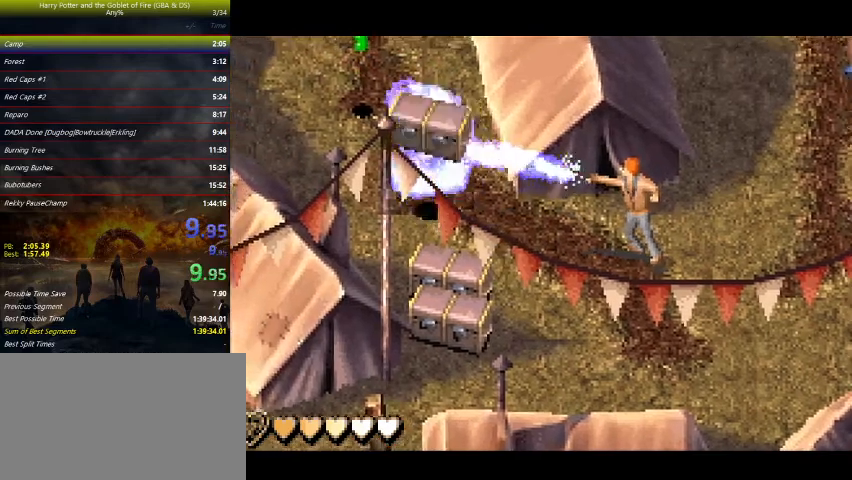
{"keys": ["left"], "events": [[100, "z", "up"], [200, "up", "up"]]}
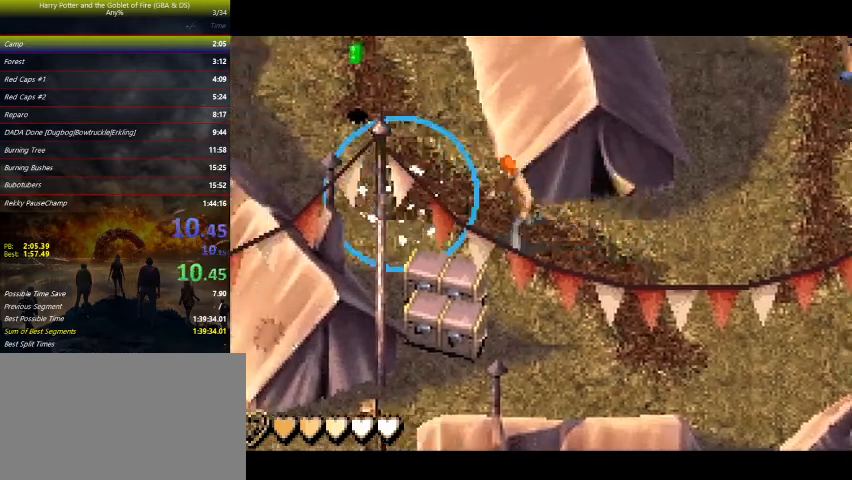
{"keys": ["up"], "events": [[100, "up", "down"], [433, "left", "up"], [433, "space", "down"], [500, "space", "up"]]}
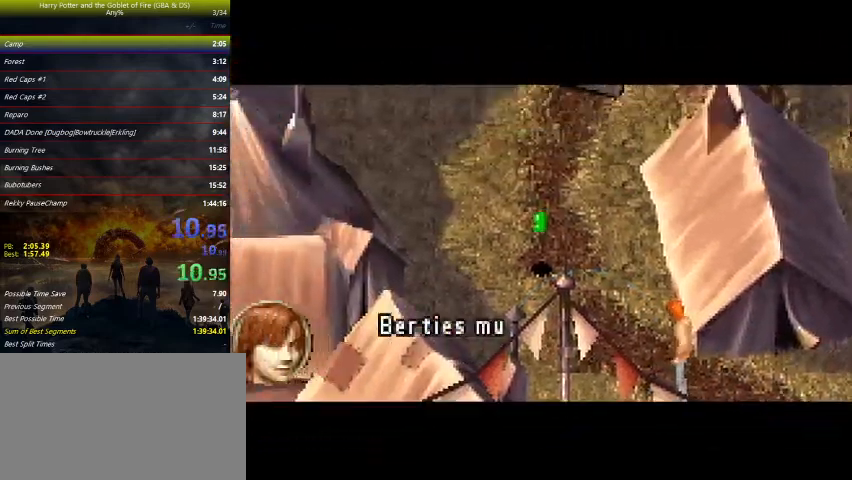
{"keys": ["up"], "events": [[167, "space", "down"], [400, "space", "up"]]}
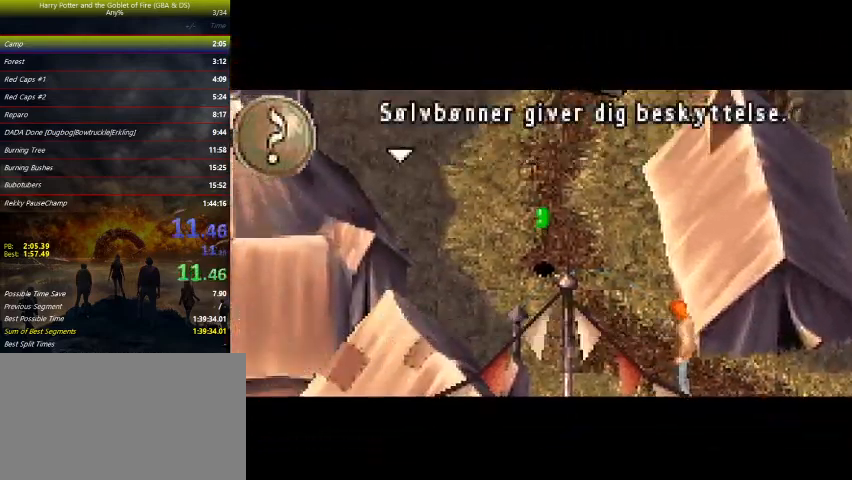
{"keys": ["left", "up"], "events": [[67, "space", "down"], [133, "space", "up"], [367, "left", "down"]]}
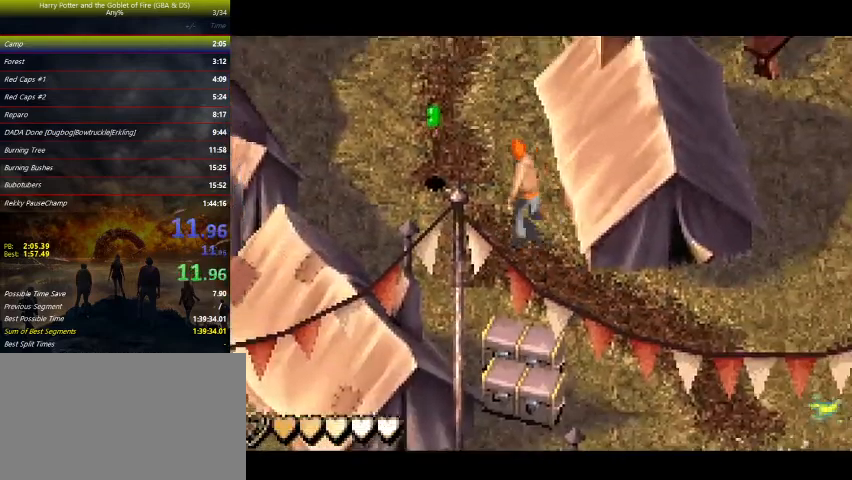
{"keys": ["up"], "events": [[467, "left", "up"]]}
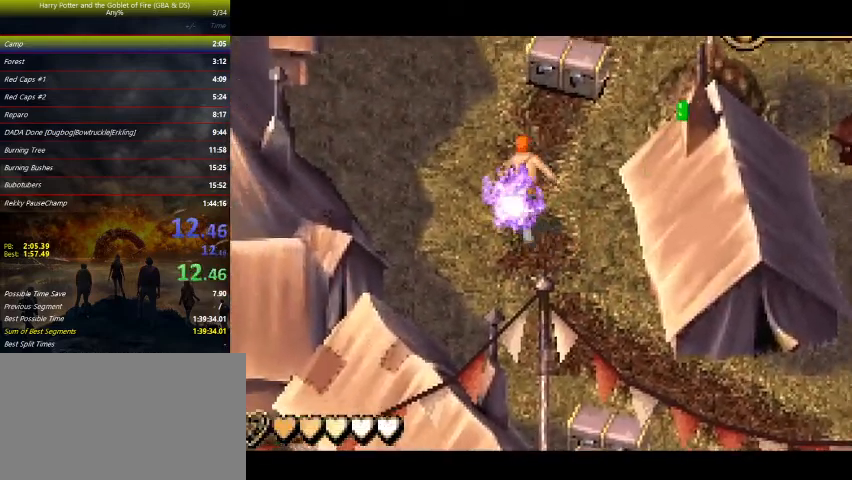
{"keys": ["up"], "events": [[167, "left", "down"], [267, "left", "up"], [400, "left", "down"], [467, "left", "up"]]}
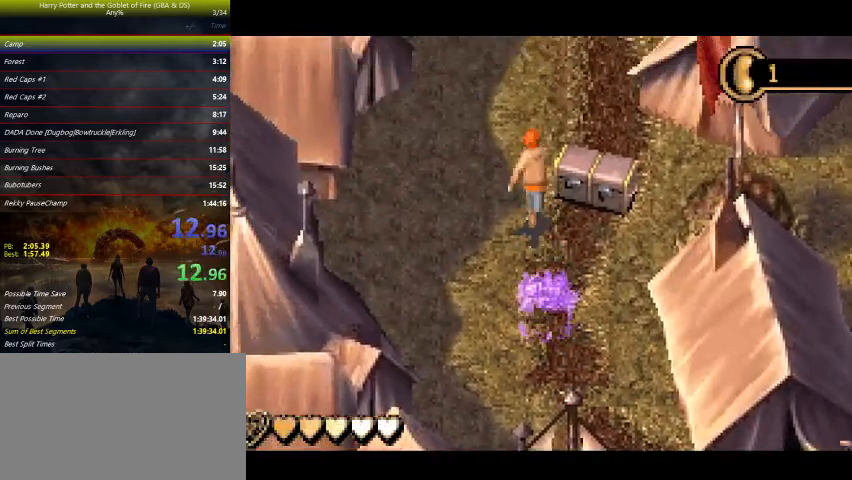
{"keys": ["right", "up"], "events": [[300, "right", "down"]]}
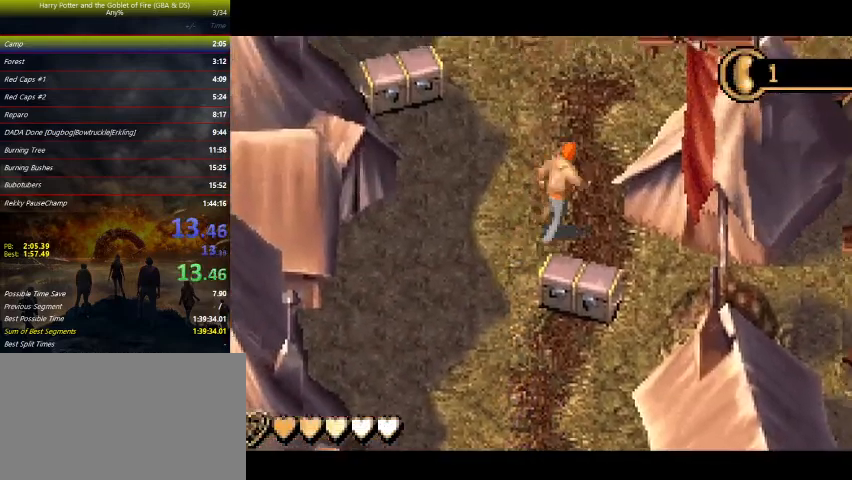
{"keys": ["right", "up"], "events": [[333, "right", "up"], [500, "right", "down"]]}
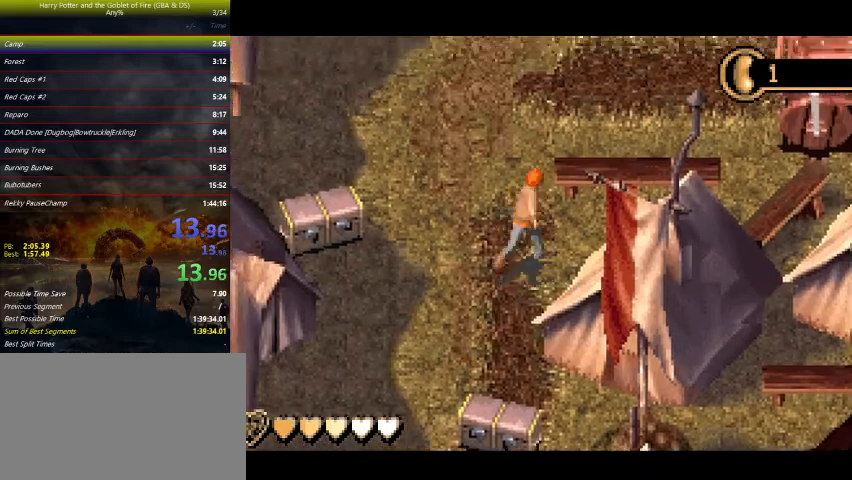
{"keys": ["up"], "events": [[33, "right", "up"], [333, "right", "down"], [467, "right", "up"]]}
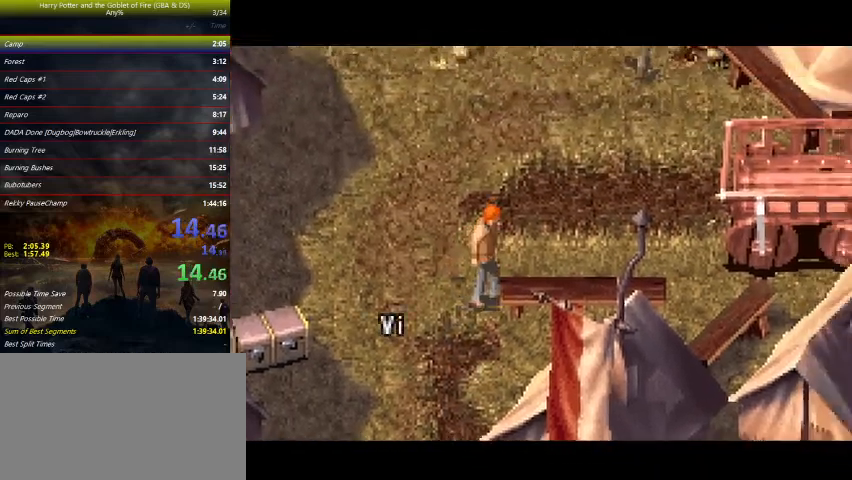
{"keys": ["space"], "events": [[300, "space", "down"], [367, "up", "up"]]}
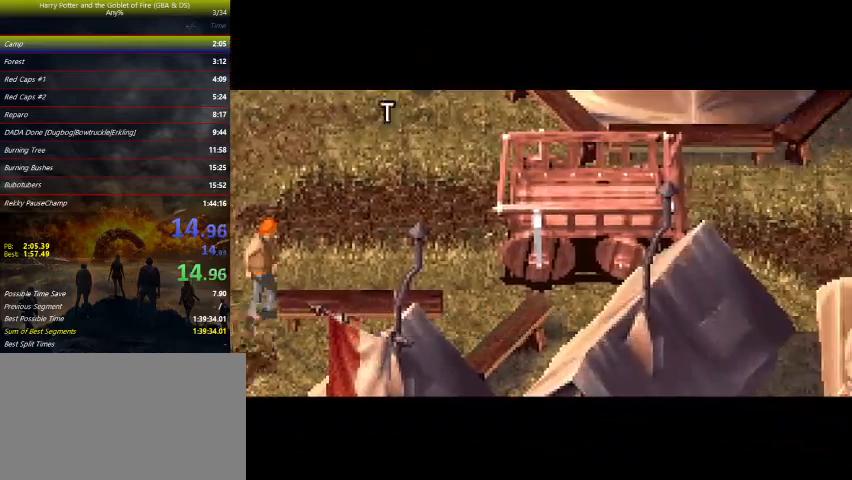
{"keys": ["up"], "events": [[33, "space", "up"], [100, "space", "down"], [133, "space", "up"], [167, "space", "down"], [200, "space", "up"], [267, "space", "down"], [300, "space", "up"], [433, "up", "down"]]}
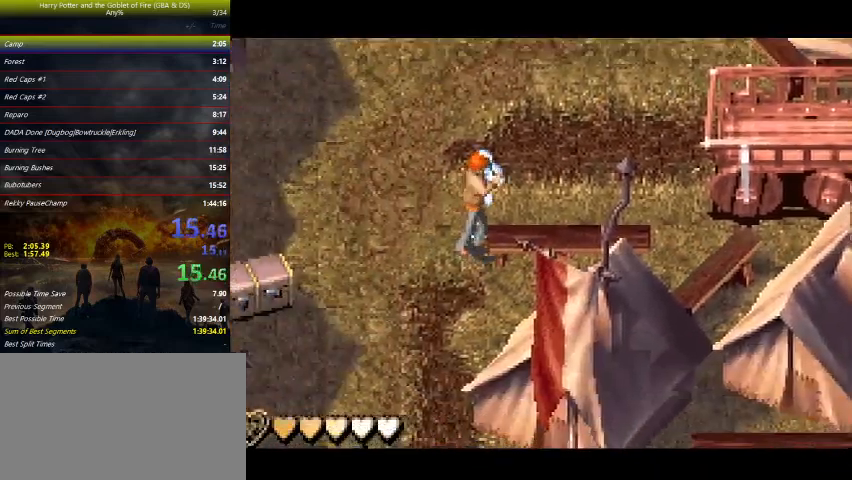
{"keys": ["right"], "events": [[333, "right", "down"], [500, "up", "up"]]}
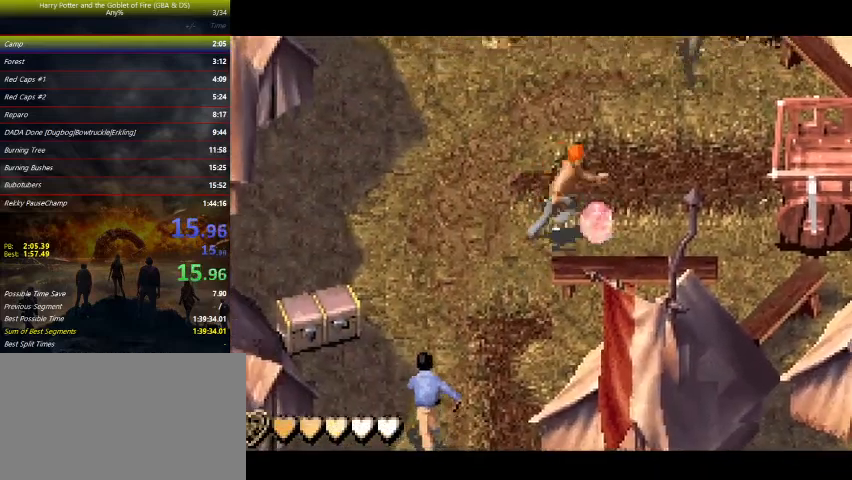
{"keys": ["right"], "events": [[100, "space", "down"], [233, "space", "up"], [333, "space", "down"], [433, "space", "up"]]}
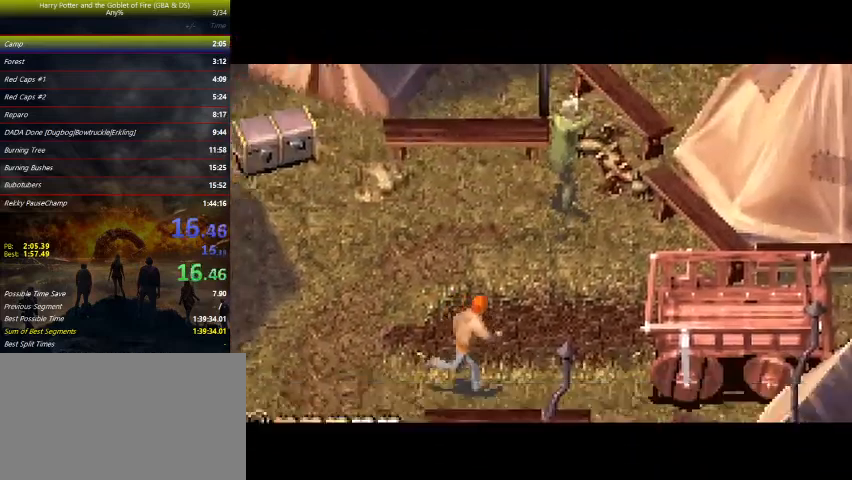
{"keys": ["right"], "events": [[67, "space", "down"], [267, "space", "up"]]}
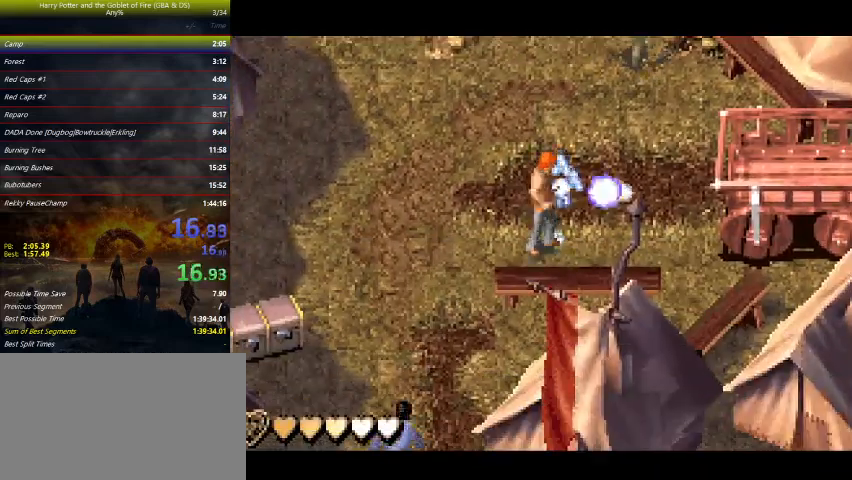
{"keys": ["right"], "events": []}
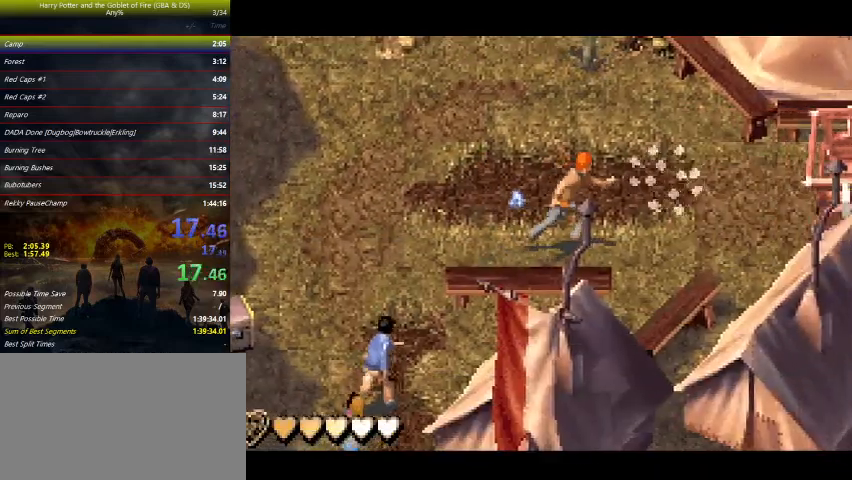
{"keys": ["right"], "events": []}
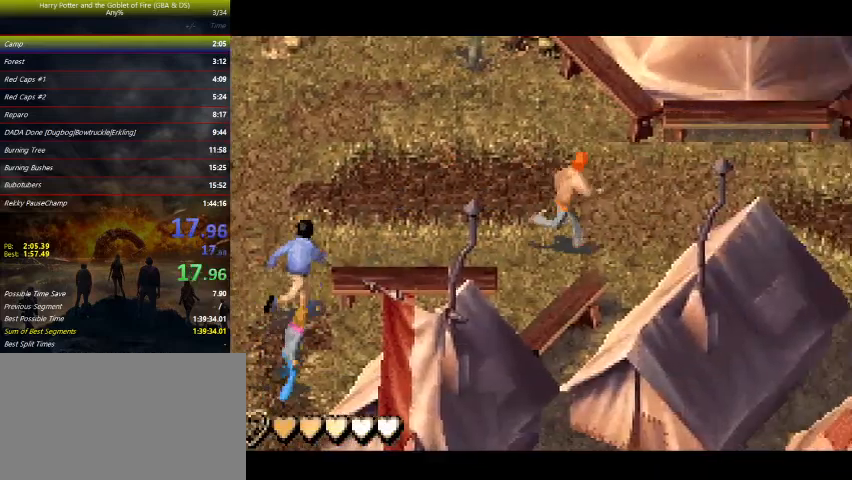
{"keys": ["right"], "events": []}
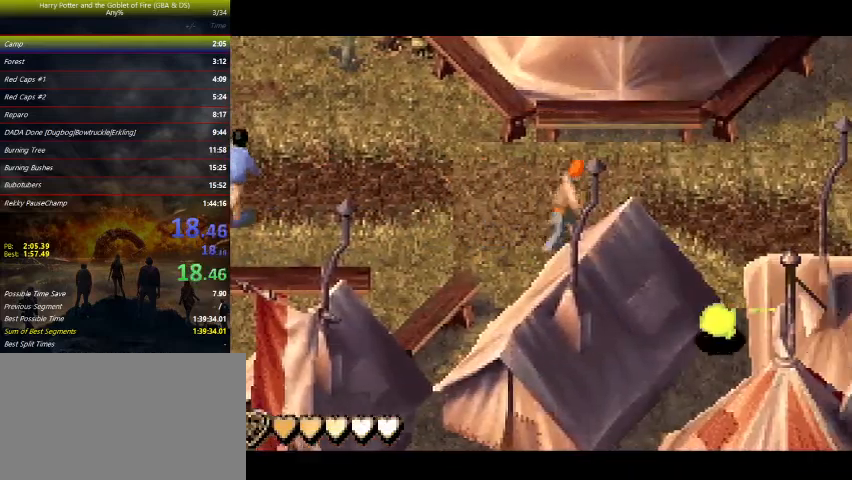
{"keys": ["right", "up"], "events": [[467, "up", "down"]]}
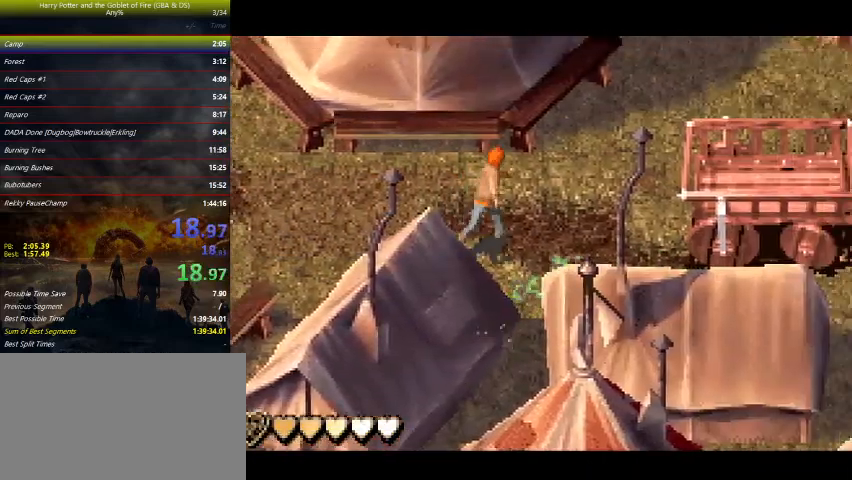
{"keys": ["right", "up"], "events": []}
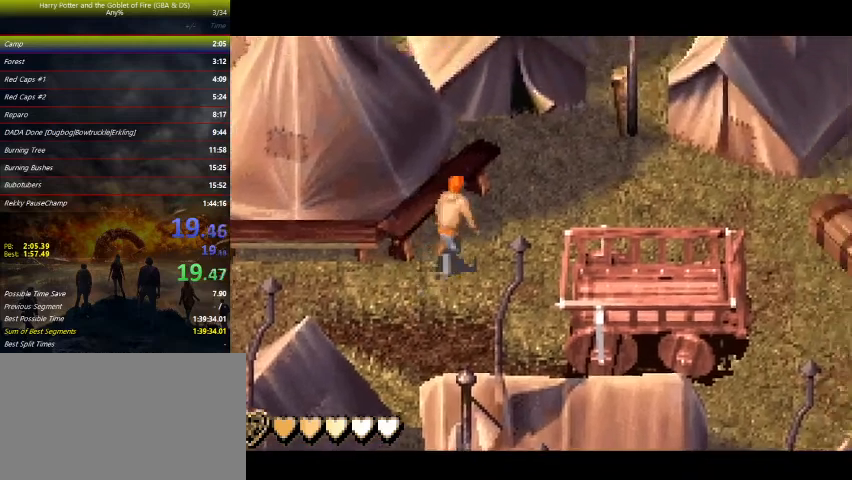
{"keys": ["right"], "events": [[367, "up", "up"]]}
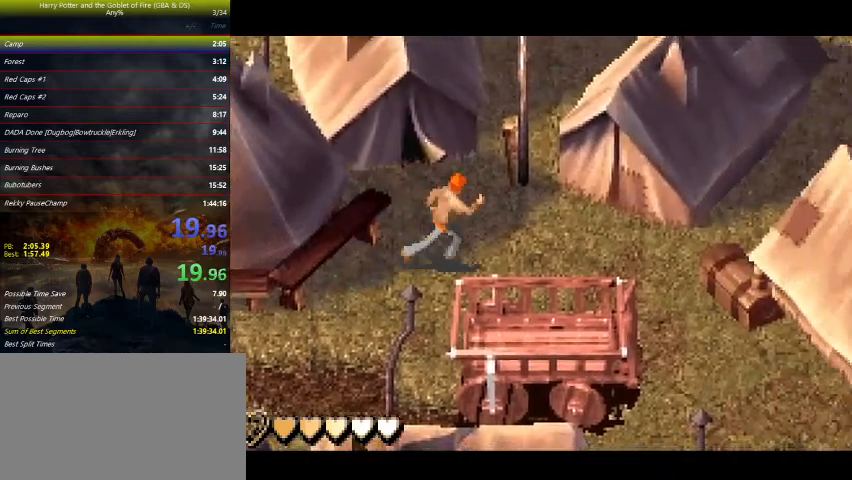
{"keys": ["right"], "events": []}
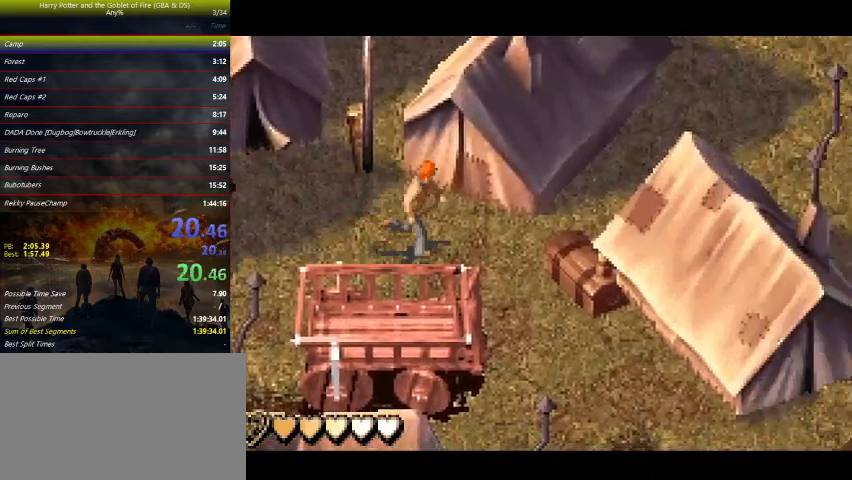
{"keys": ["down", "right"], "events": [[167, "down", "down"]]}
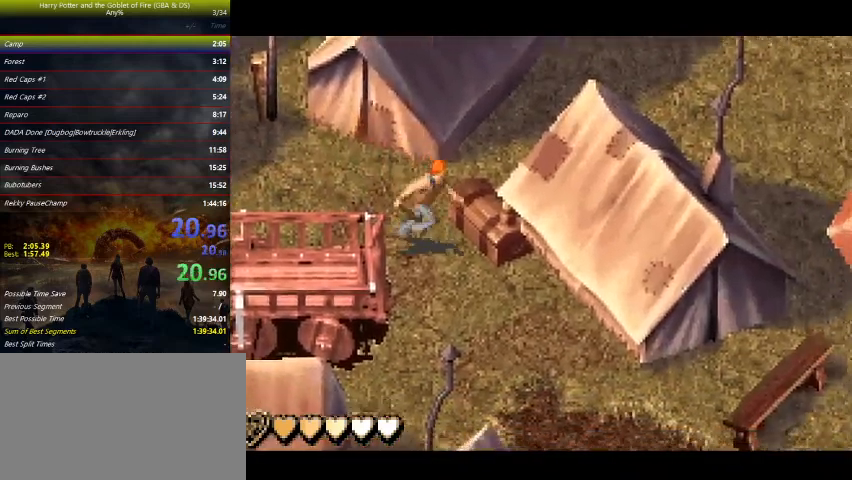
{"keys": ["down", "right"], "events": []}
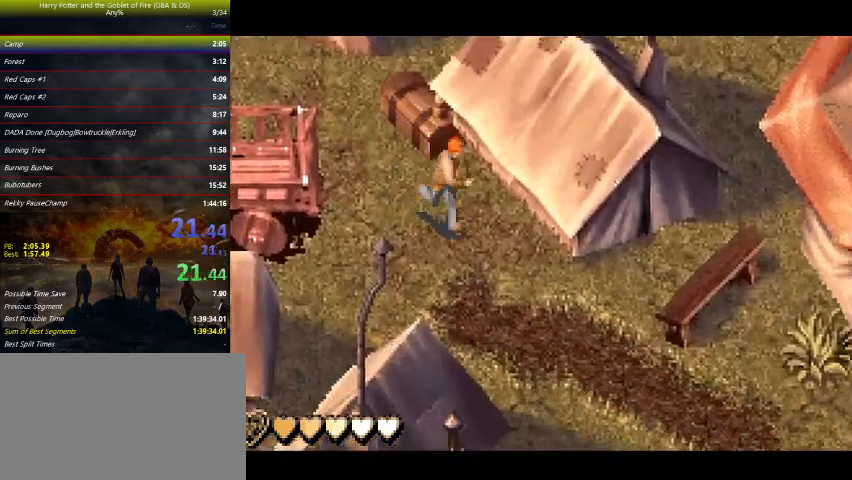
{"keys": ["down", "right"], "events": []}
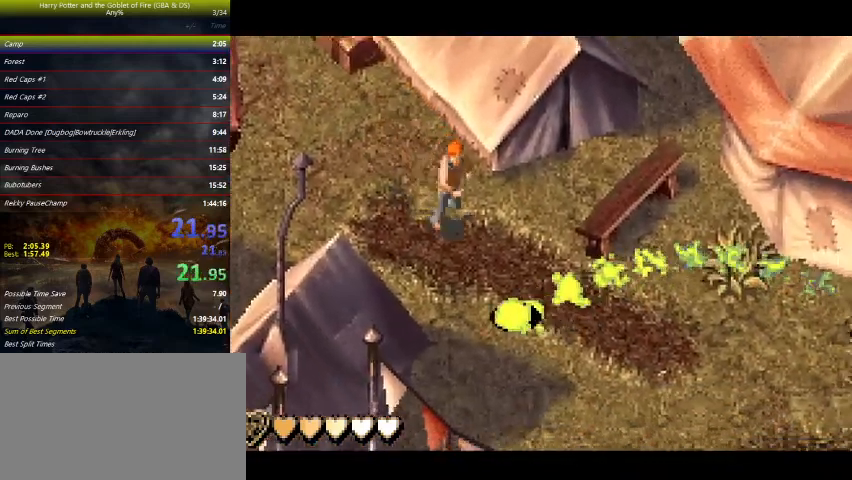
{"keys": ["down", "right"], "events": []}
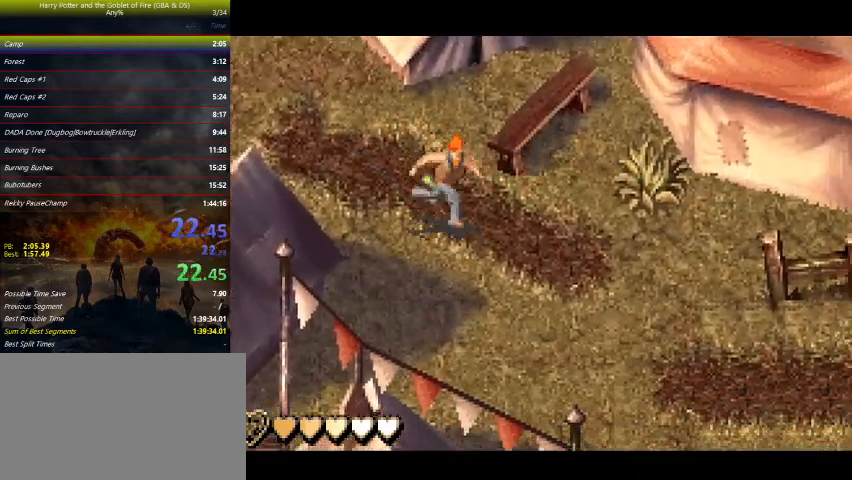
{"keys": ["down", "right"], "events": [[267, "down", "up"], [500, "down", "down"]]}
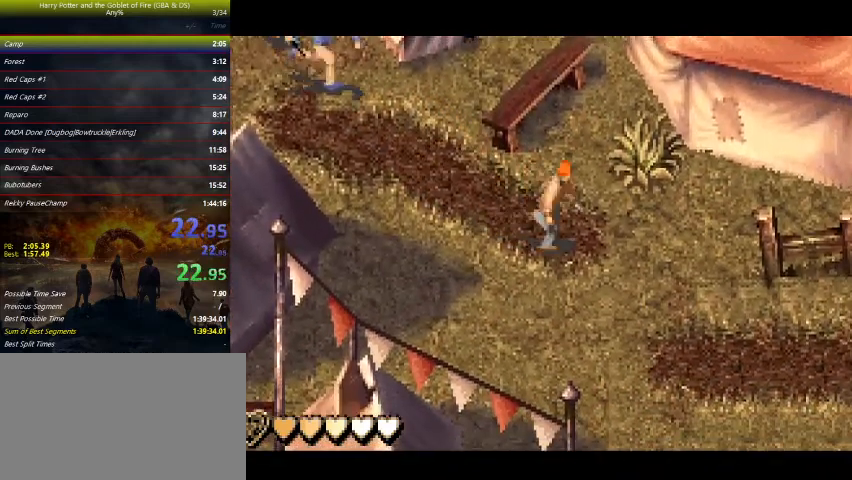
{"keys": ["right"], "events": [[100, "down", "up"], [233, "down", "down"], [267, "down", "up"], [367, "down", "down"], [467, "down", "up"]]}